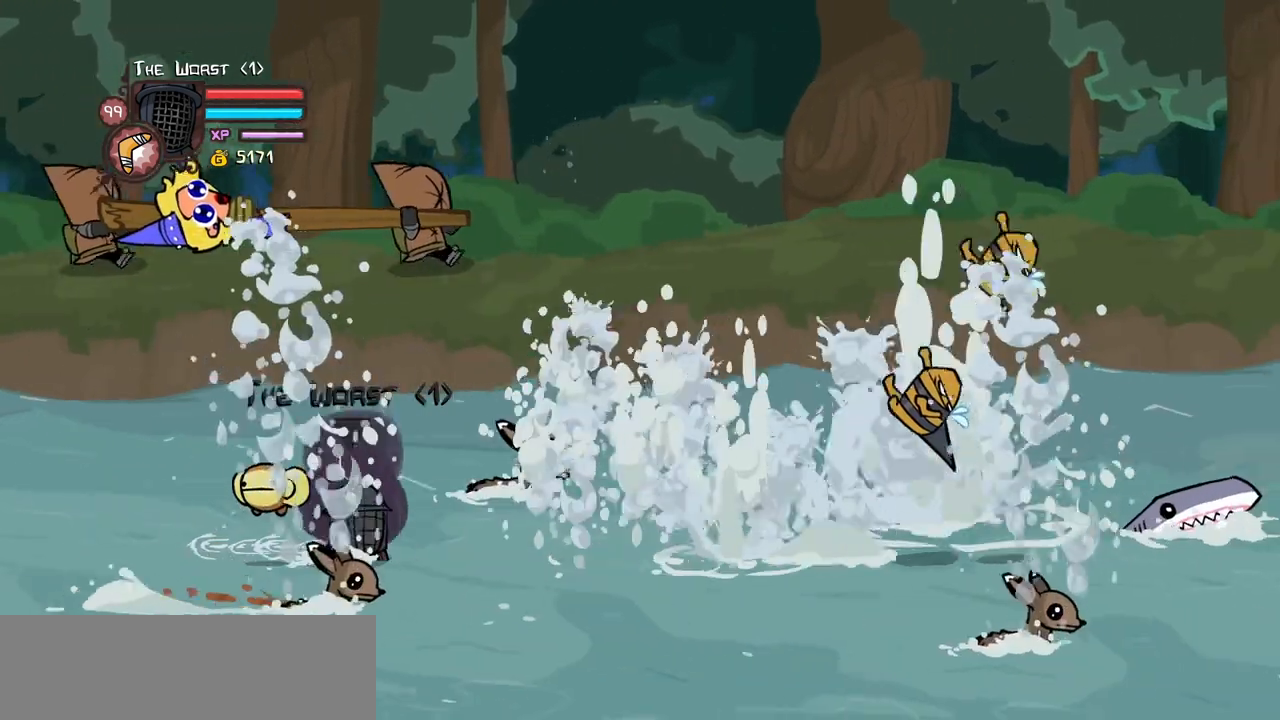
Gameplay with keyboard; each line is a JSON object with the keys held at the frame after it. "events" lists presses ("down") and releases ("up") of "block", "down", "heavy", "item", "iteml", "itemr", "jump", "left", "light", "magic", "right" and "up" between this image and that frame as [ms after this image, input, new state], when the widget could be followed in between. No other keys are recorded. Mouse input is not recorded. Key names are as the overlay labels them; some are game actions (e.g. jump) rather than physical keys.
{"keys": [], "events": []}
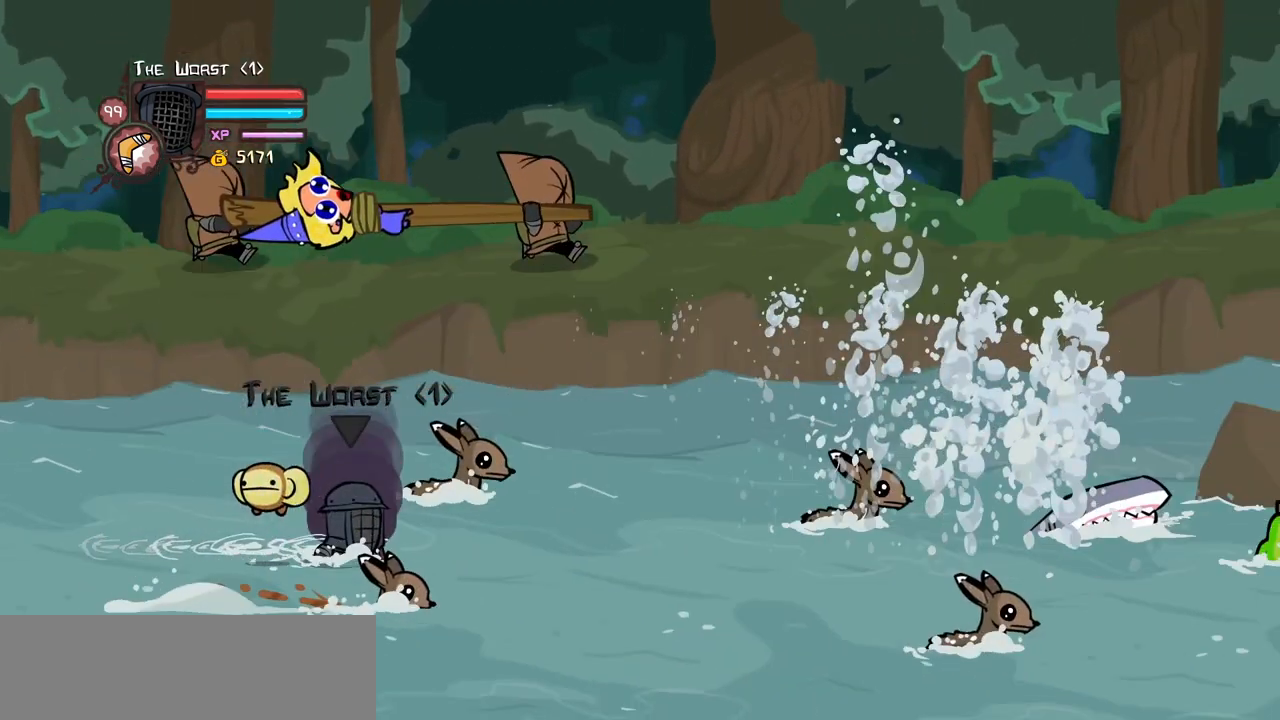
{"keys": [], "events": []}
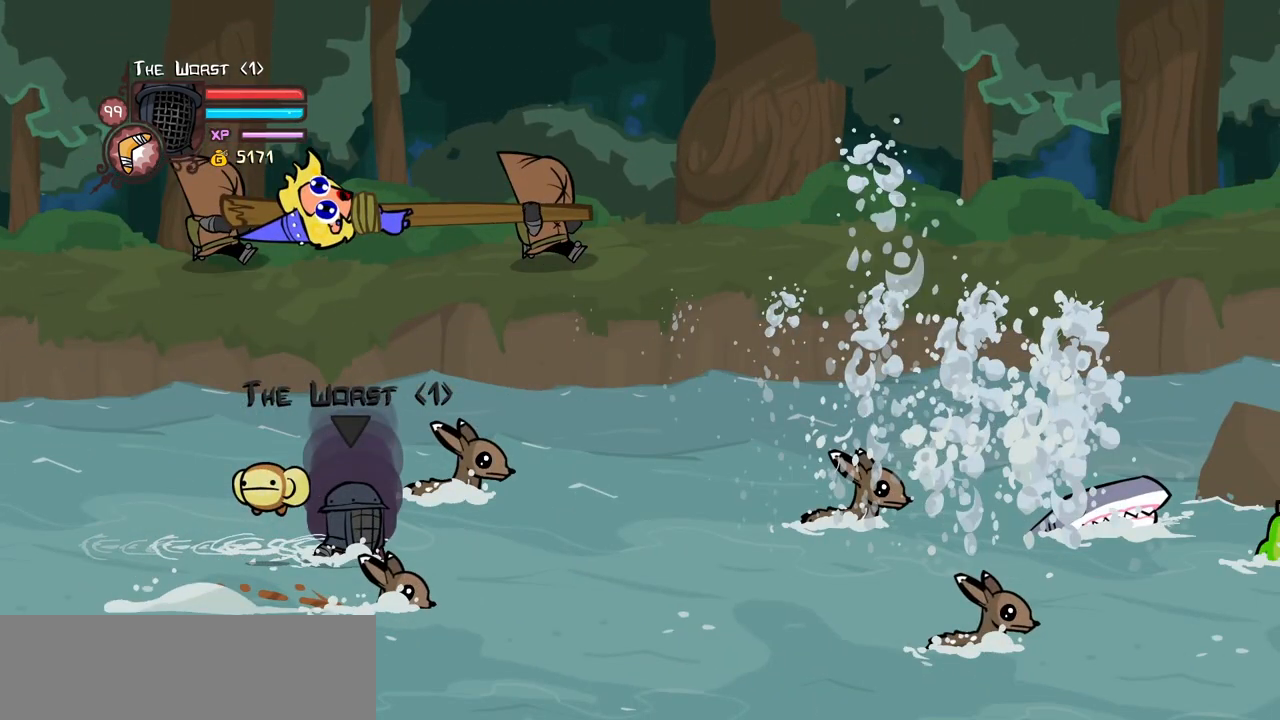
{"keys": [], "events": []}
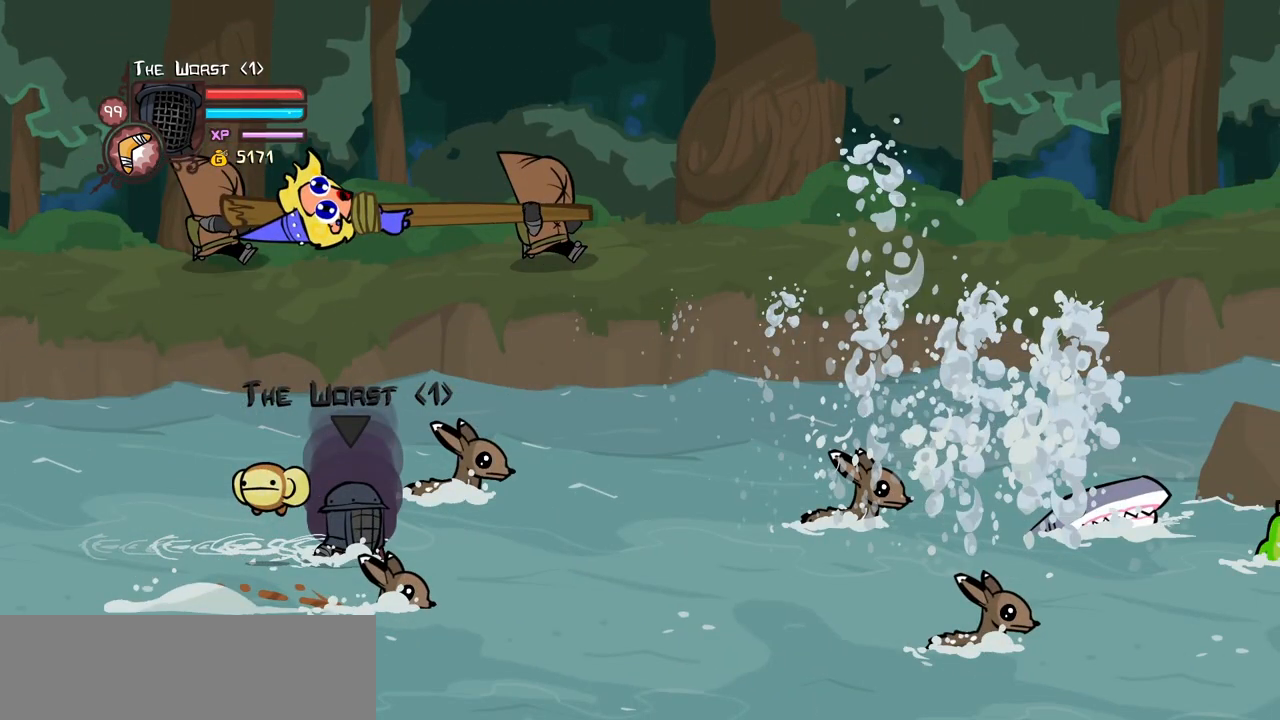
{"keys": [], "events": []}
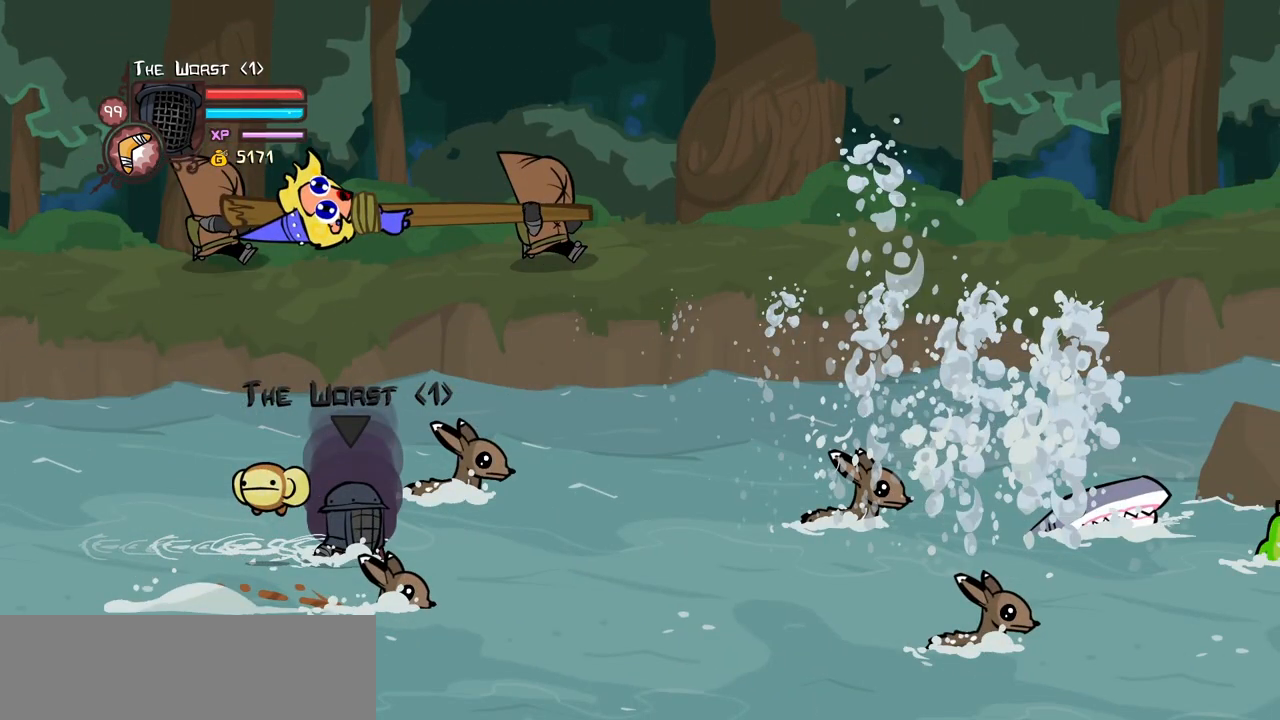
{"keys": [], "events": []}
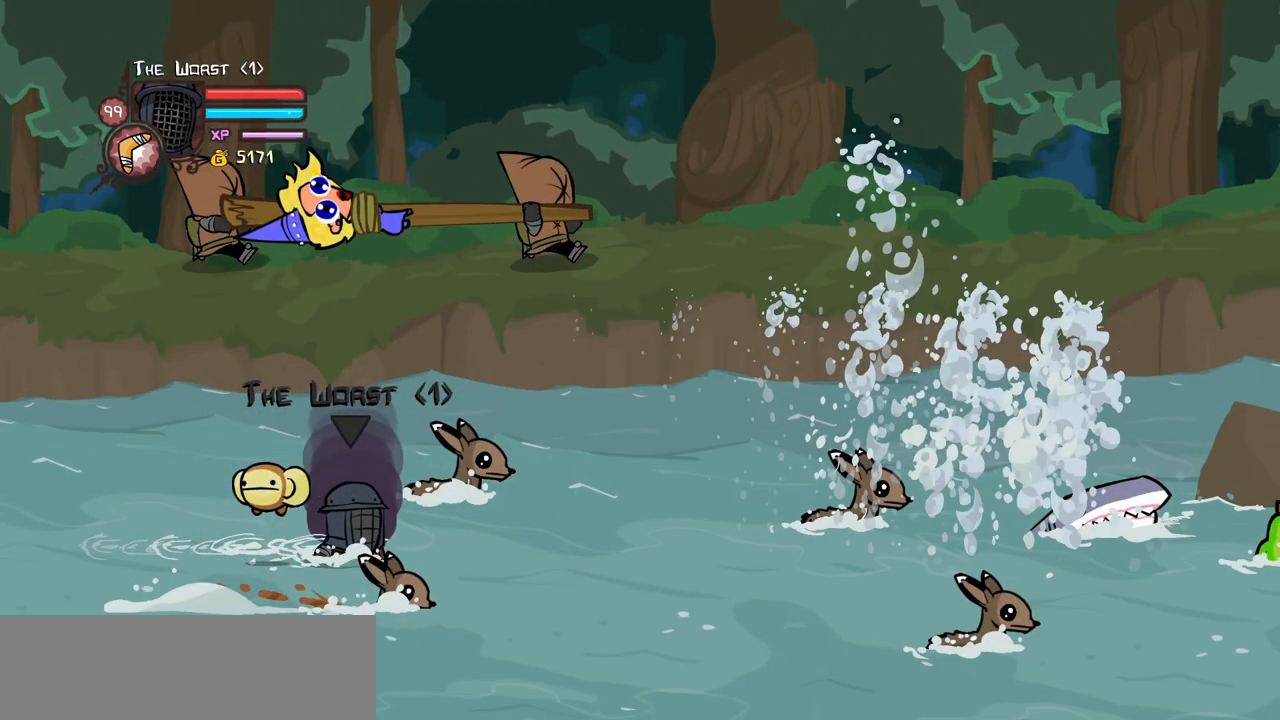
{"keys": [], "events": []}
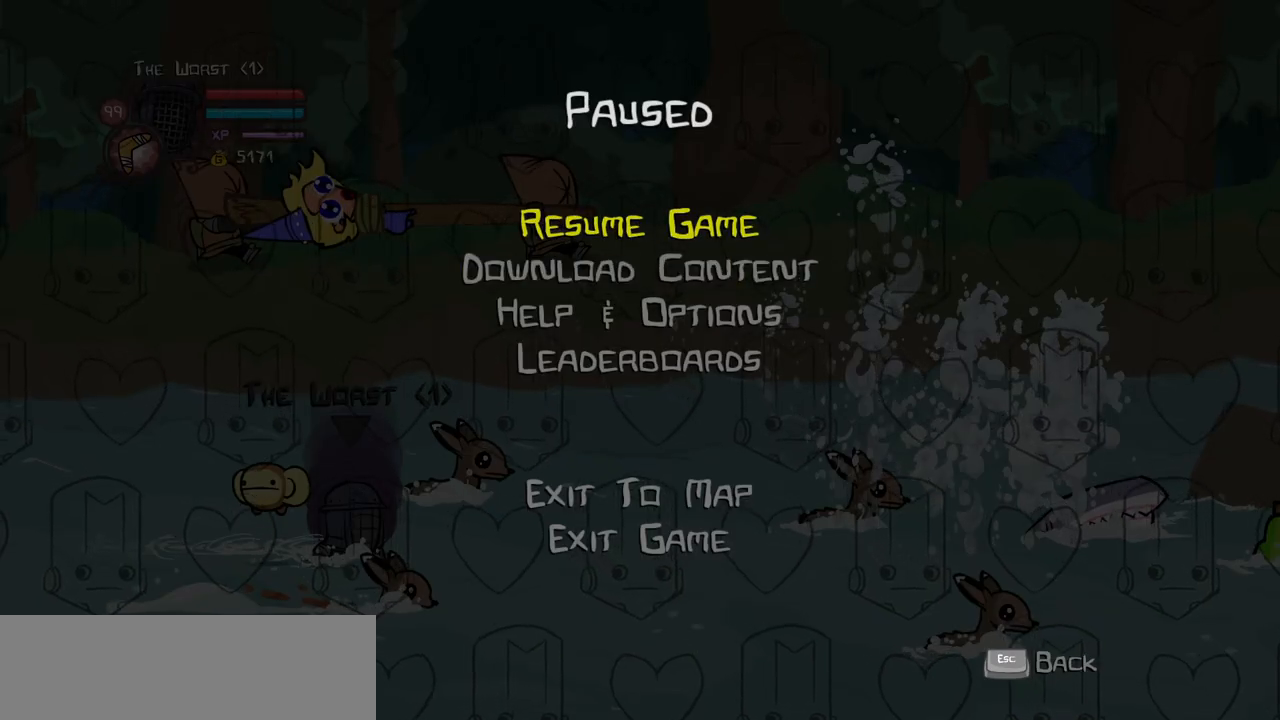
{"keys": [], "events": []}
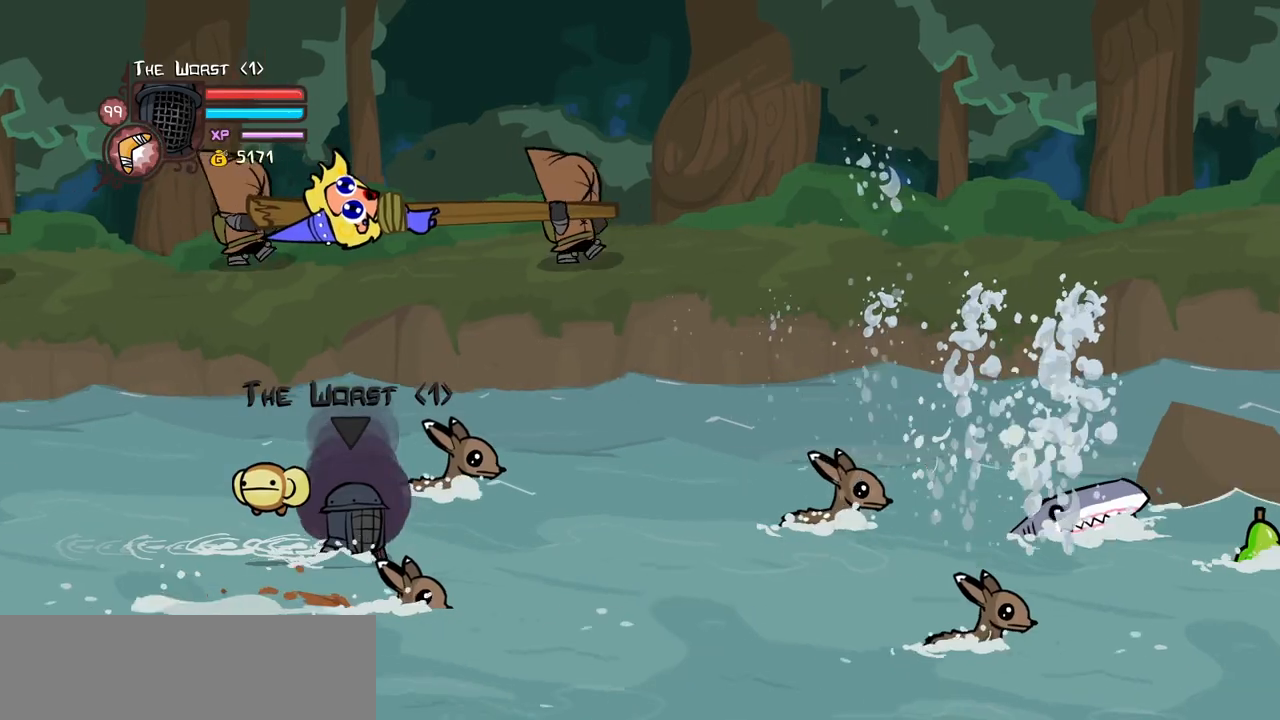
{"keys": ["right"]}
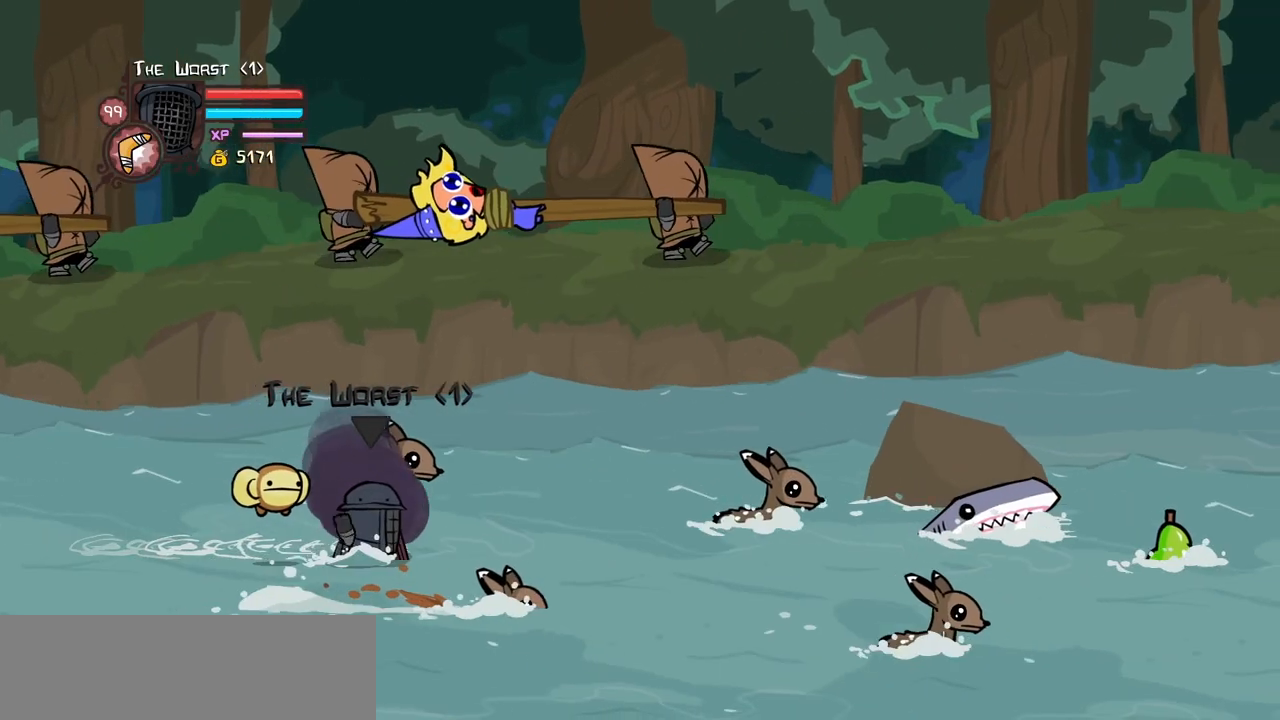
{"keys": ["right"], "events": []}
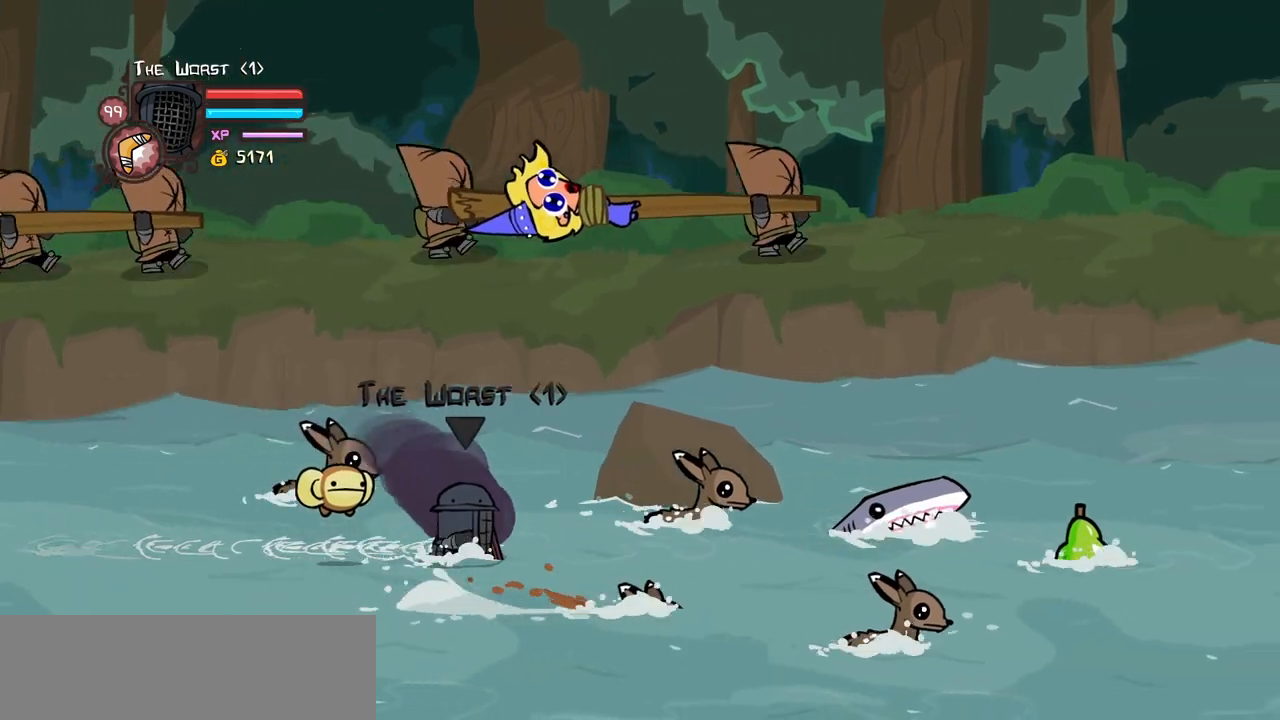
{"keys": ["right"], "events": []}